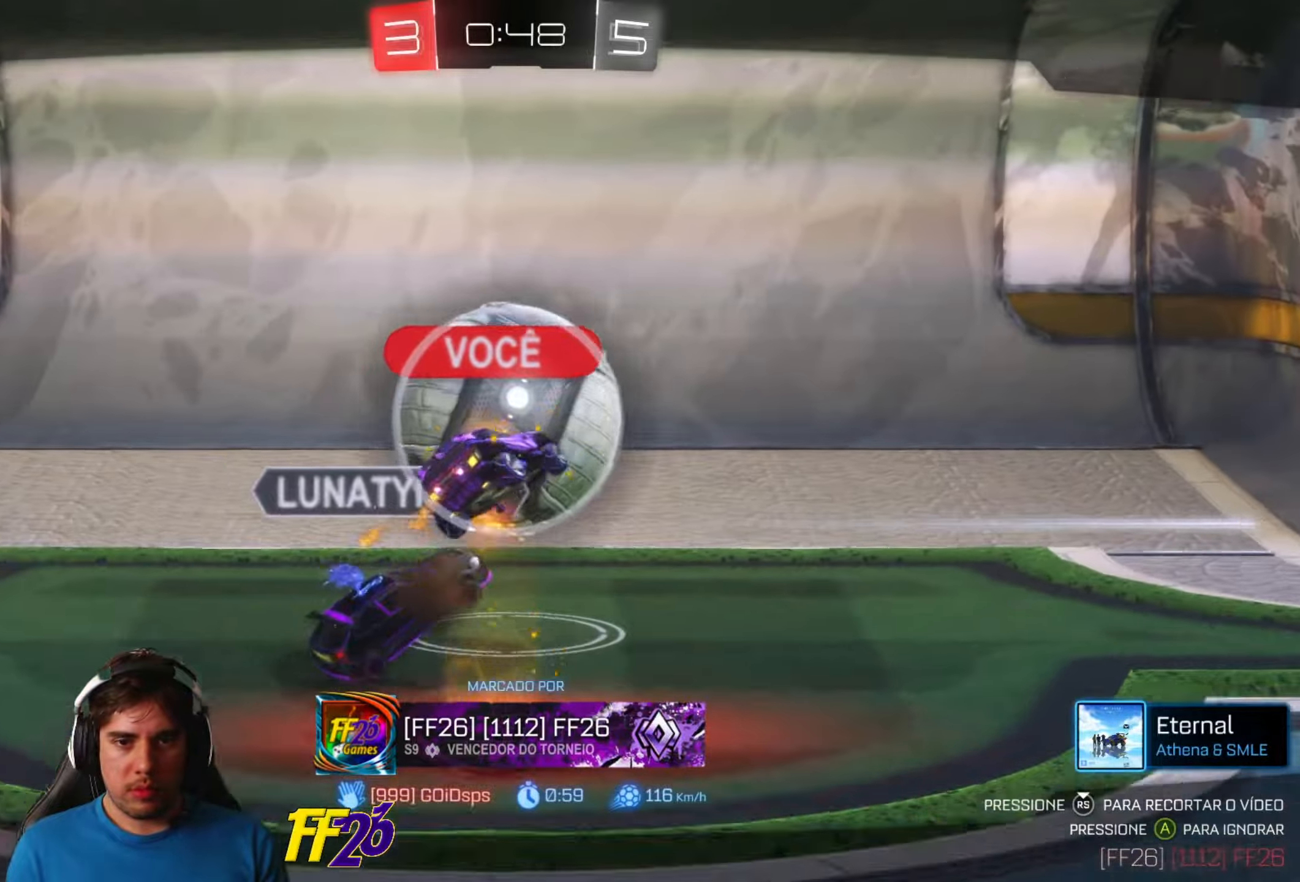
Gameplay with a controller (Xbox layout); each line is a JSON object with the inputs held at the frame after it. "events" lists button and stick changes between this image and that frame as [ms after this image, input, new state], when the widget could be followed in between.
{"buttons": ["R2"], "left_stick": "center", "right_stick": "center", "events": [[183, "A", "down"], [300, "A", "up"], [467, "R2", "down"]]}
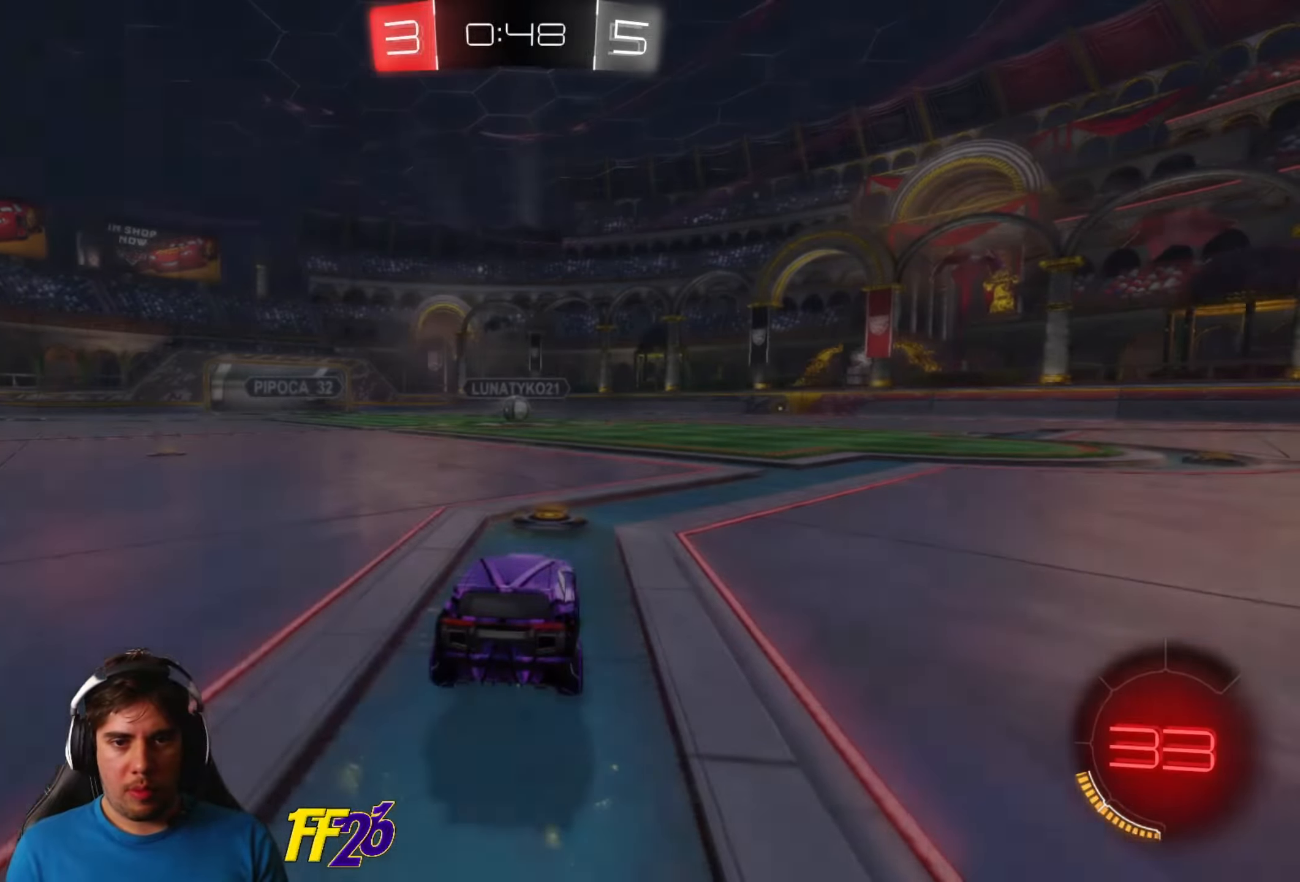
{"buttons": [], "left_stick": "center", "right_stick": "center", "events": [[167, "R2", "up"]]}
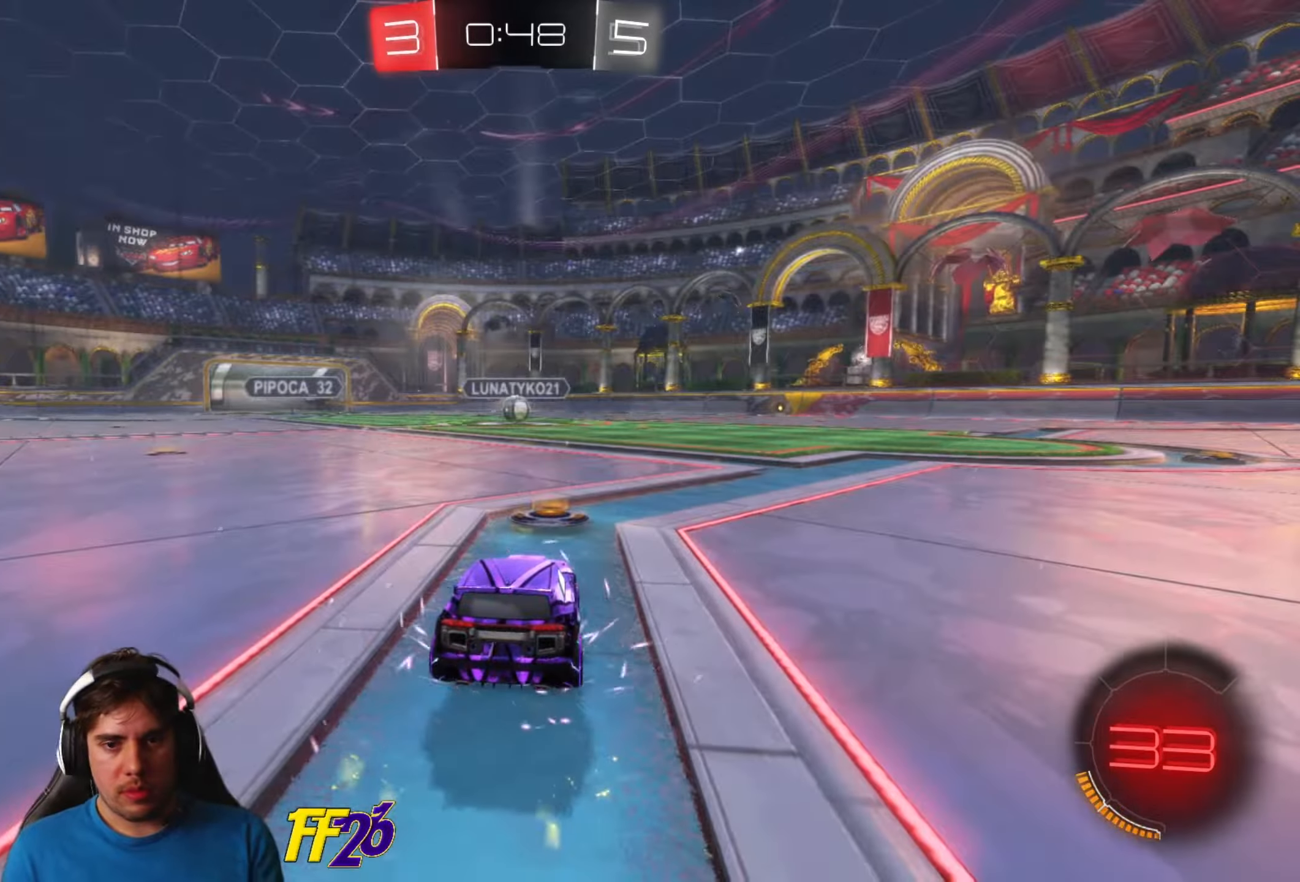
{"buttons": [], "left_stick": "center", "right_stick": "center", "events": []}
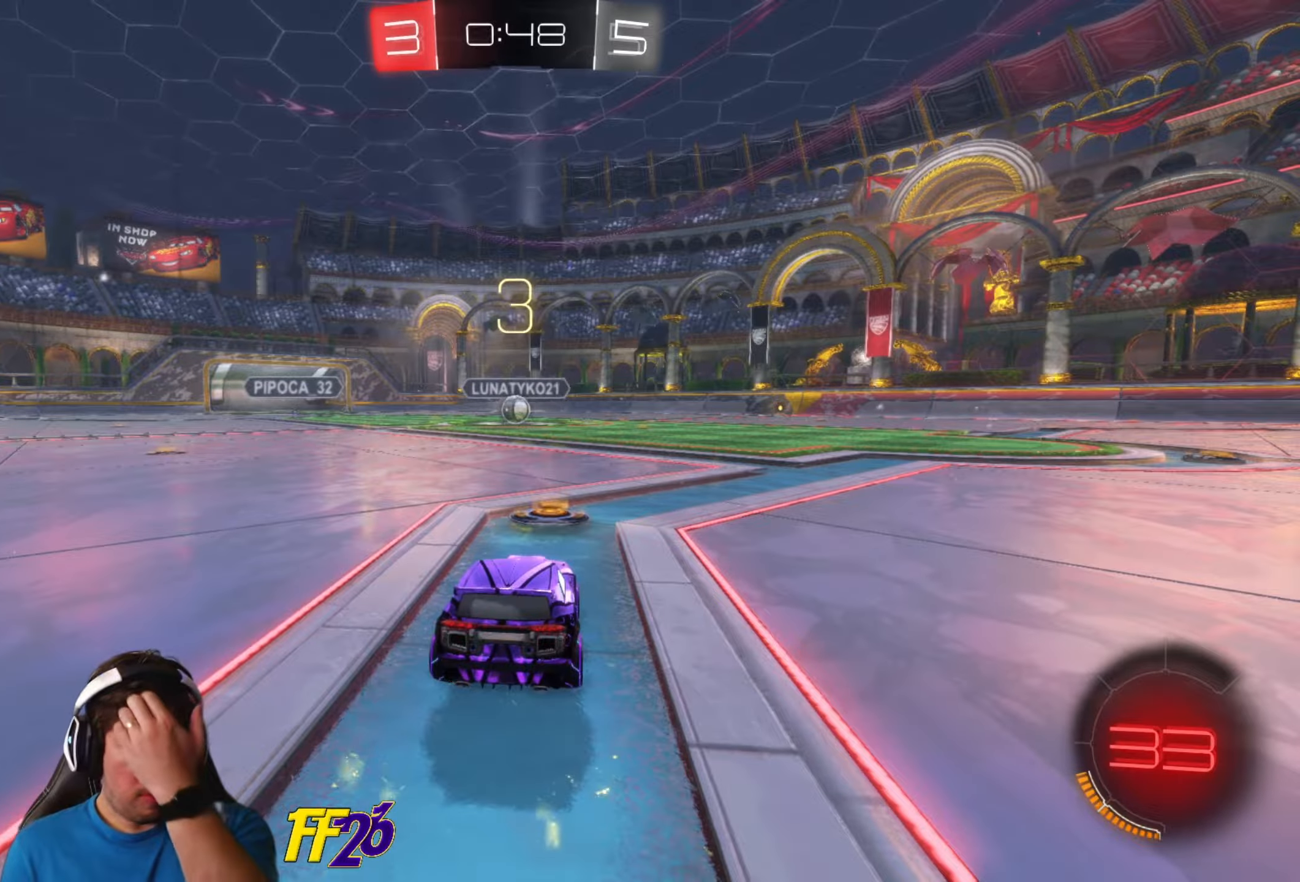
{"buttons": [], "left_stick": "center", "right_stick": "center", "events": []}
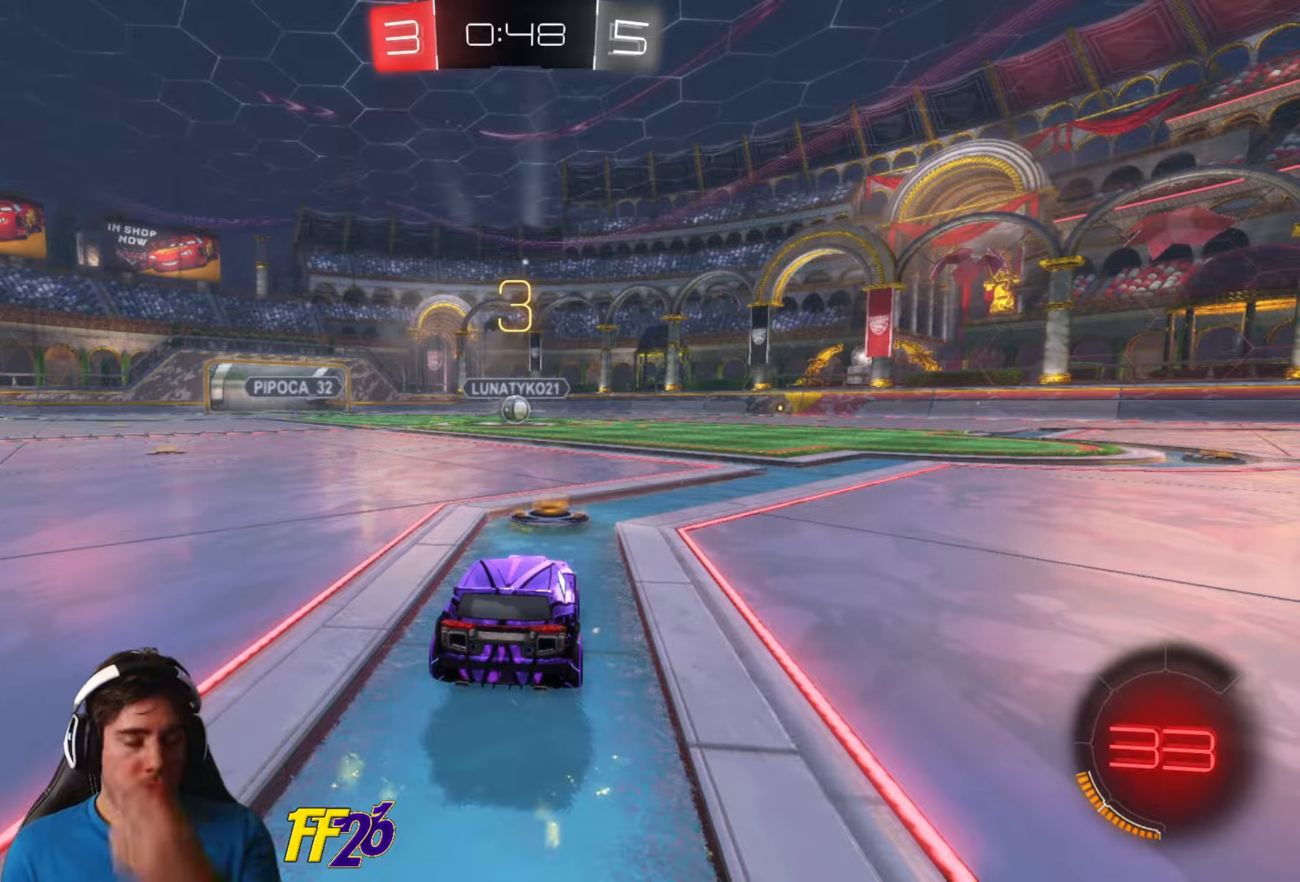
{"buttons": ["SELECT"], "left_stick": "center", "right_stick": "center", "events": [[217, "R2", "down"], [400, "R2", "up"], [483, "SELECT", "down"]]}
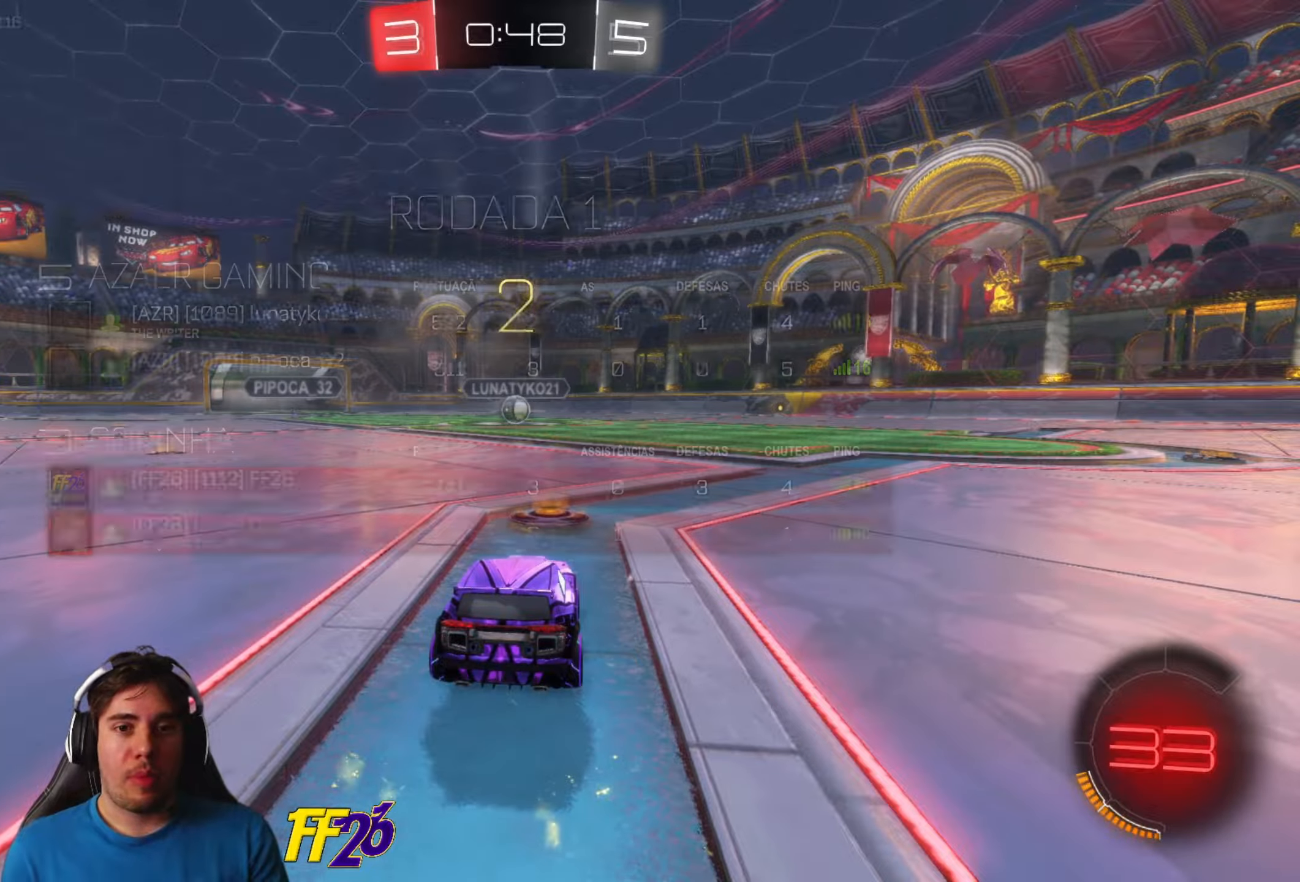
{"buttons": ["R2", "SELECT"], "left_stick": "center", "right_stick": "center", "events": [[33, "R2", "down"], [167, "R2", "up"], [233, "R2", "down"], [350, "R2", "up"], [433, "R2", "down"]]}
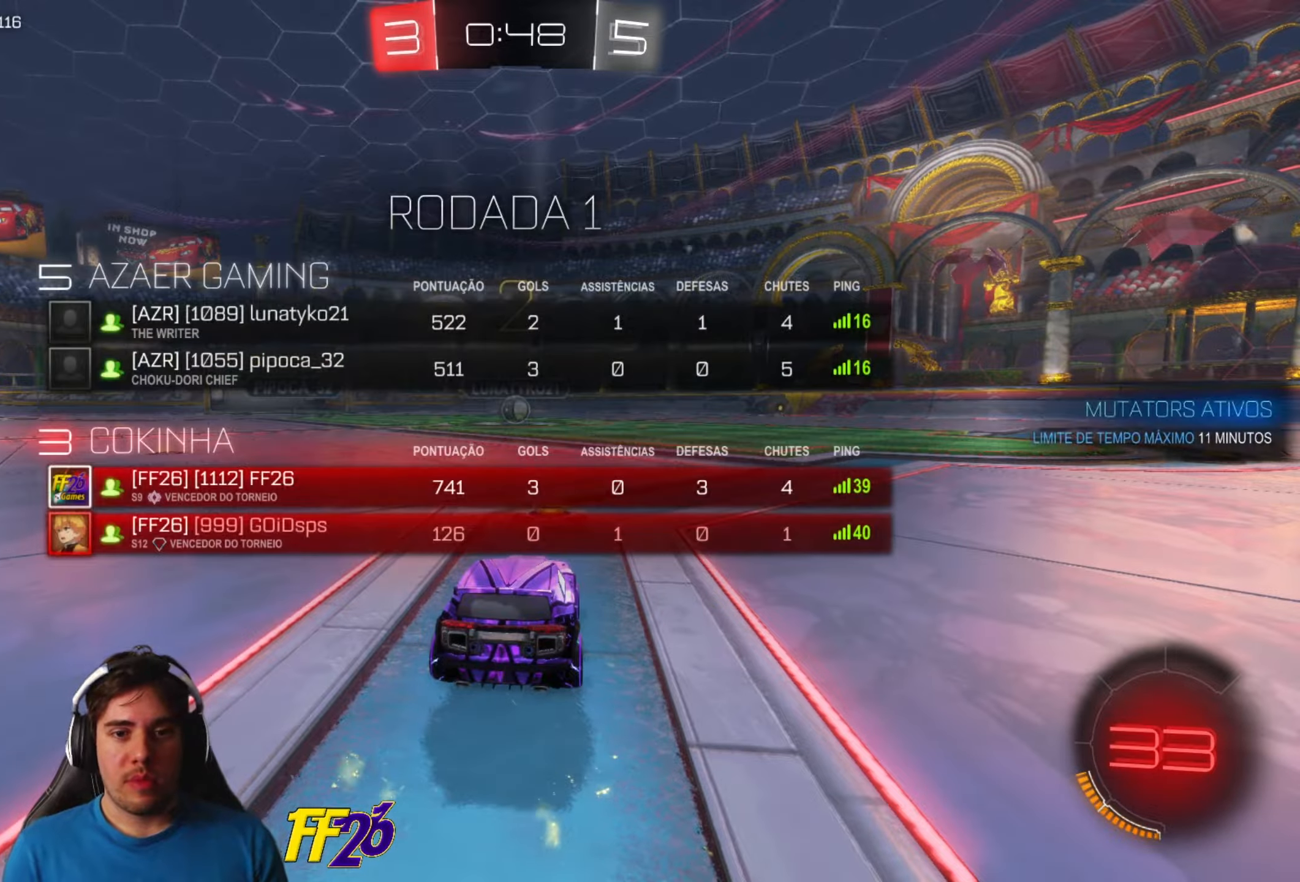
{"buttons": ["SELECT"], "left_stick": "center", "right_stick": "center", "events": [[67, "R2", "up"], [167, "R2", "down"], [317, "R2", "up"]]}
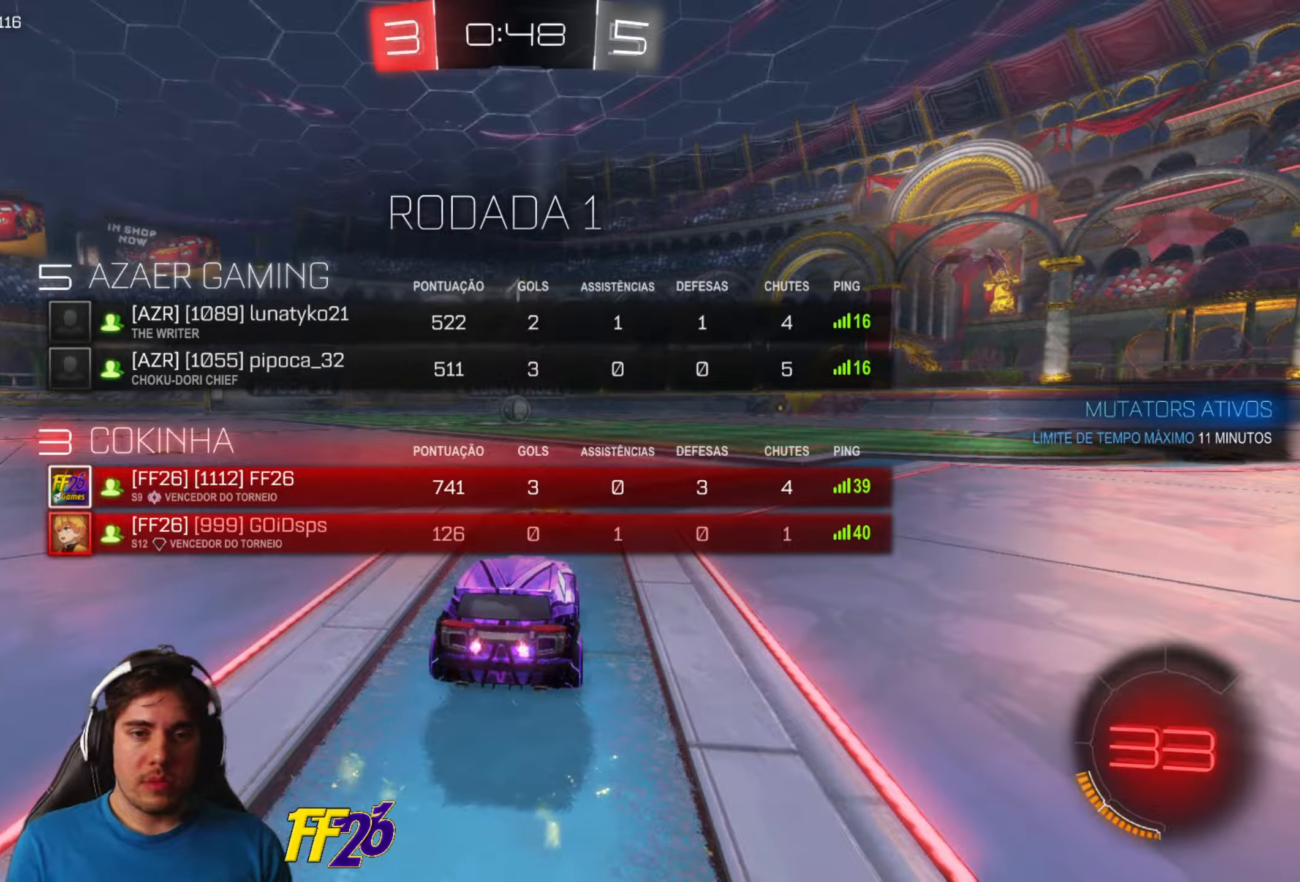
{"buttons": ["R2"], "left_stick": "center", "right_stick": "center", "events": [[134, "R2", "down"], [284, "SELECT", "up"]]}
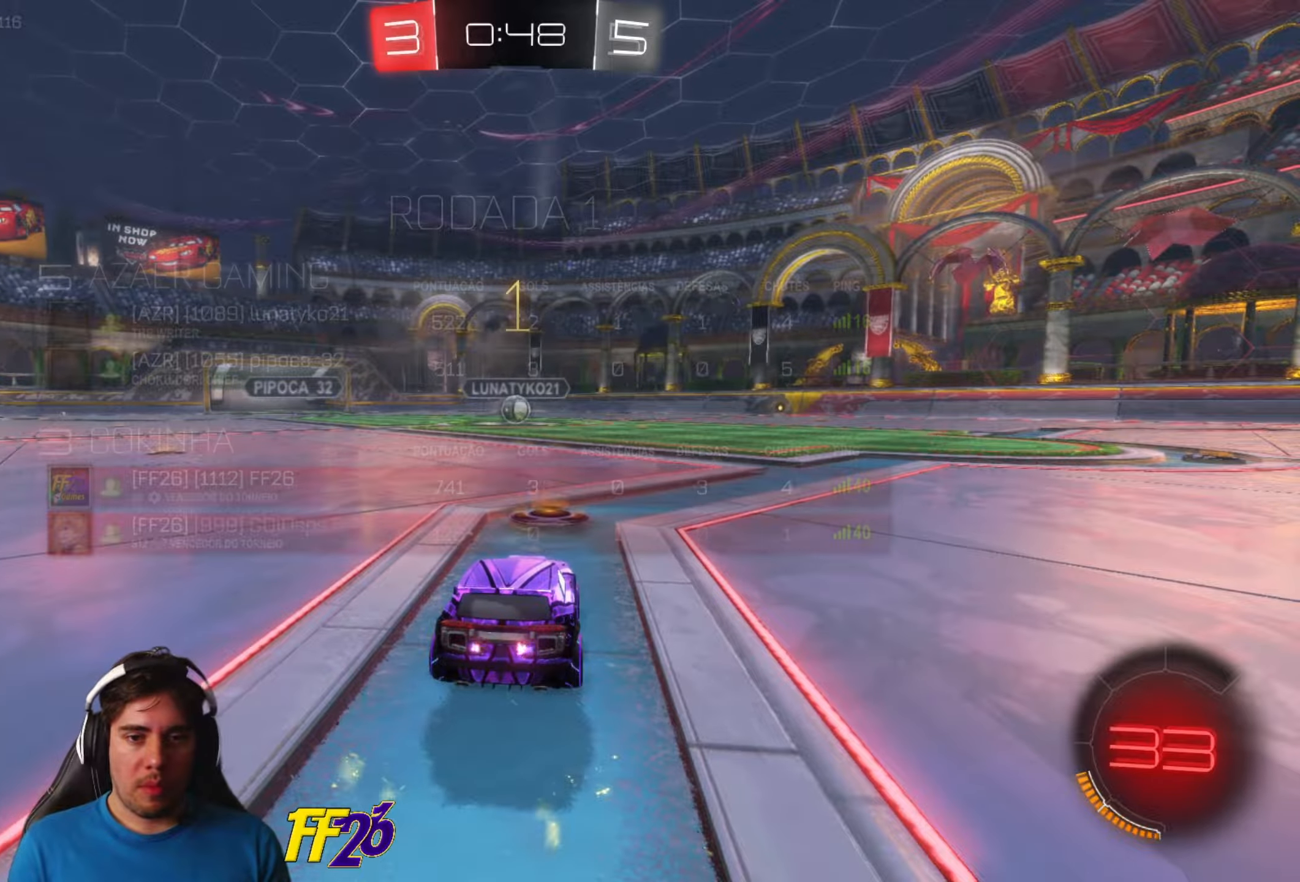
{"buttons": ["R1", "R2"], "left_stick": "right", "right_stick": "center", "events": [[200, "R1", "down"], [484, "left_stick", "right"]]}
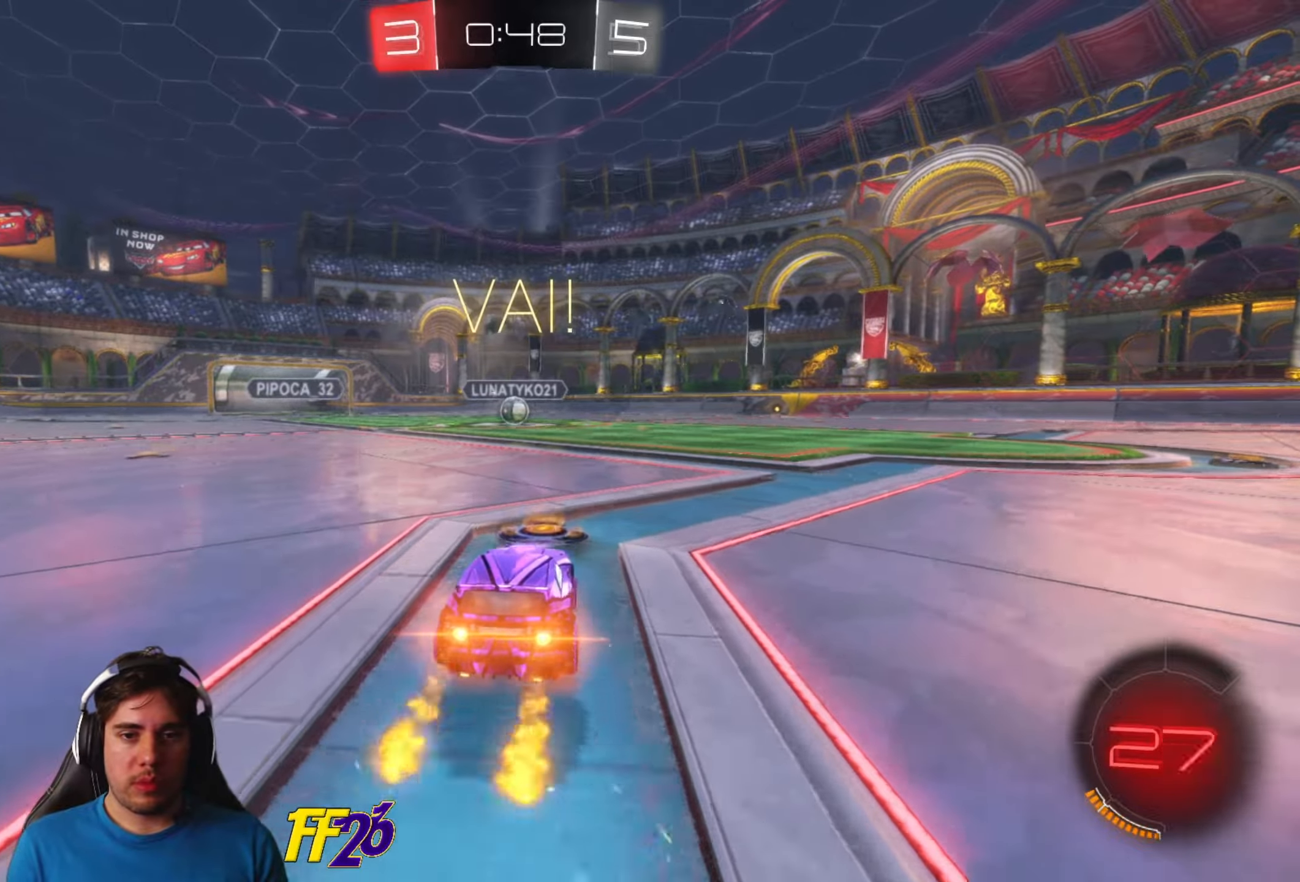
{"buttons": ["R1", "R2"], "left_stick": "left", "right_stick": "center", "events": [[67, "A", "down"], [117, "A", "up"], [117, "L1", "down"], [167, "left_stick", "left"], [184, "A", "down"], [267, "A", "up"], [334, "L1", "up"]]}
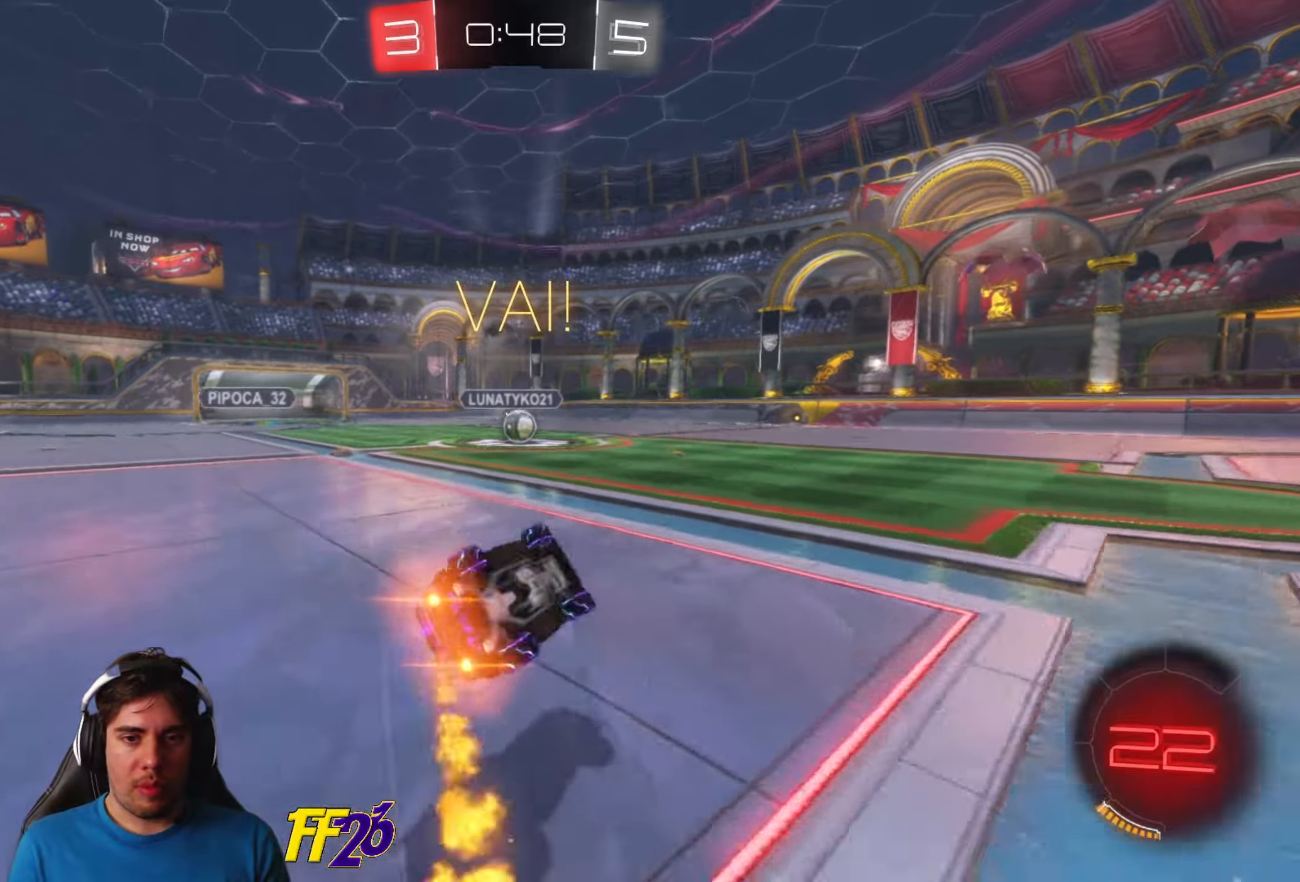
{"buttons": ["R1", "R2"], "left_stick": "left", "right_stick": "center", "events": [[367, "left_stick", "center"], [500, "left_stick", "left"]]}
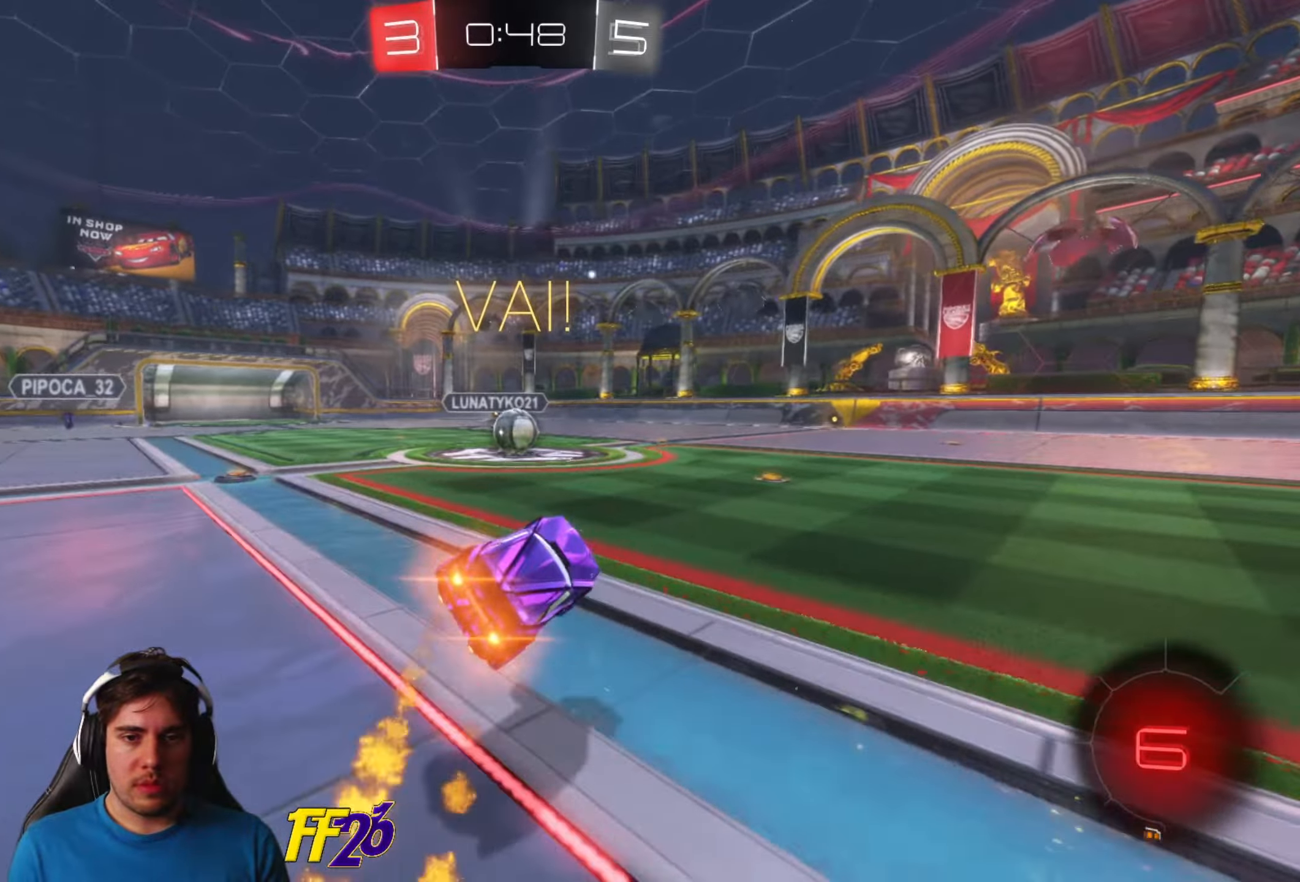
{"buttons": ["R2"], "left_stick": "up-left", "right_stick": "center", "events": [[184, "R1", "up"], [267, "left_stick", "center"], [467, "left_stick", "up-left"]]}
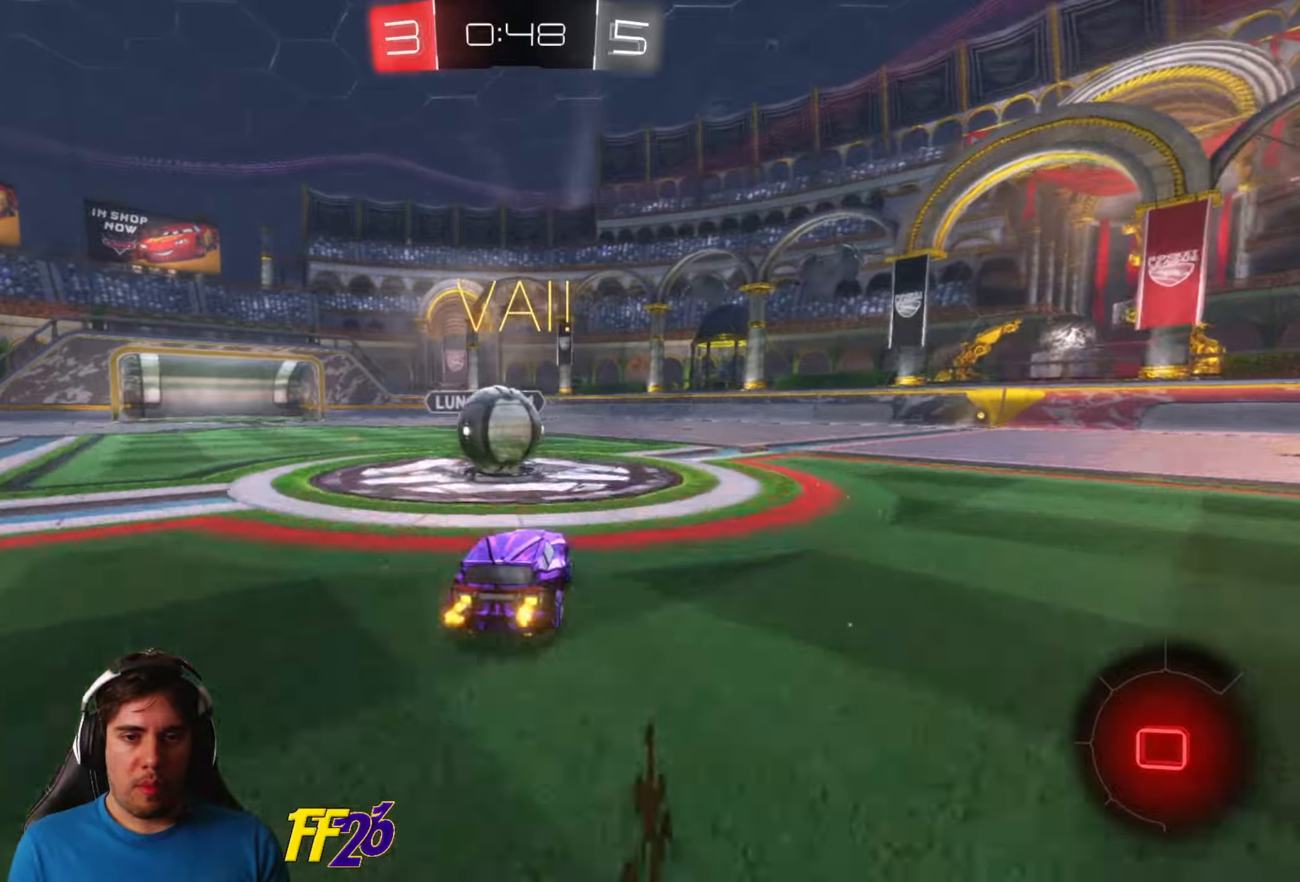
{"buttons": ["R2"], "left_stick": "center", "right_stick": "center", "events": [[50, "A", "down"], [134, "A", "up"], [150, "left_stick", "up"], [250, "A", "down"], [350, "A", "up"], [384, "left_stick", "center"]]}
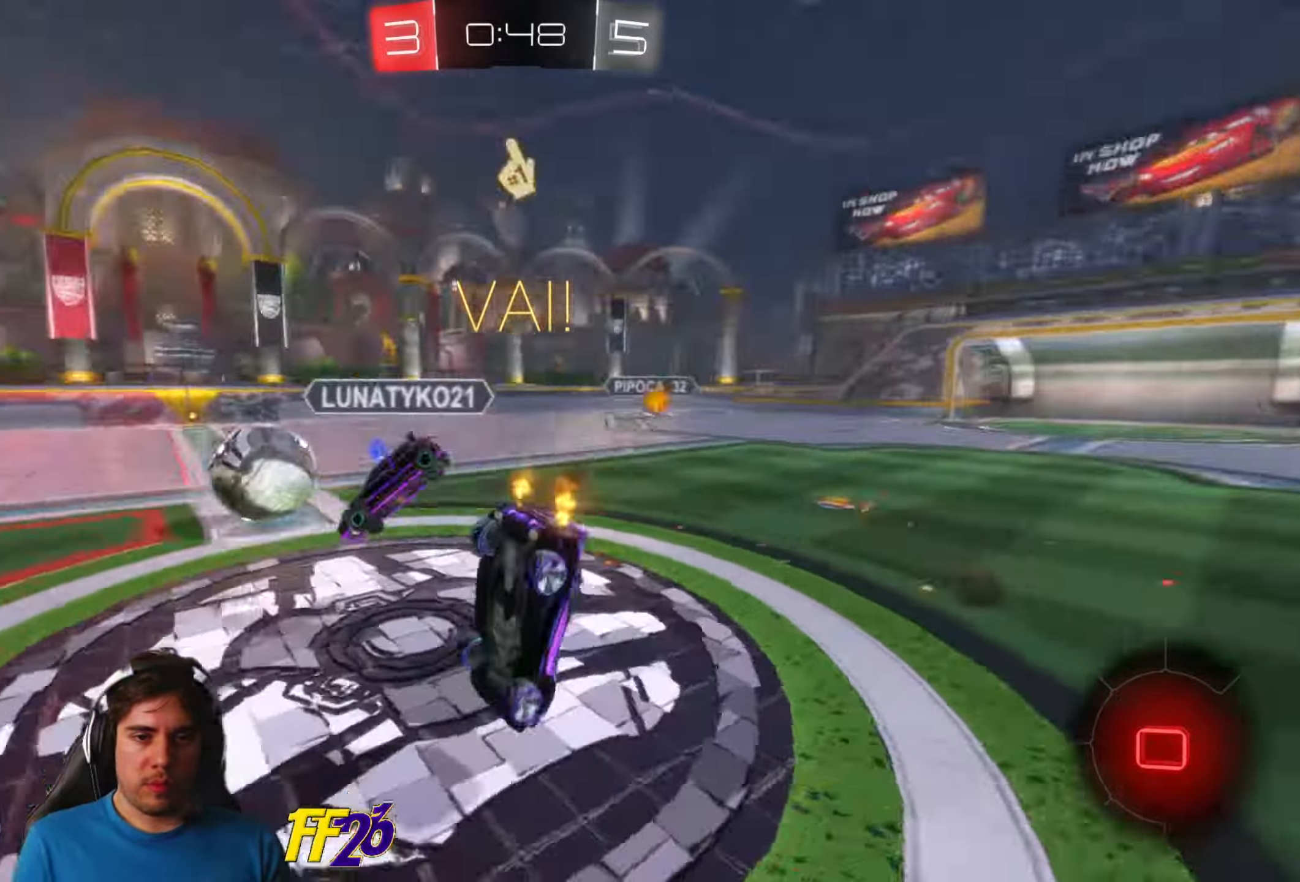
{"buttons": ["X", "R2"], "left_stick": "right", "right_stick": "center", "events": [[267, "left_stick", "right"], [334, "B", "down"], [417, "B", "up"], [500, "X", "down"]]}
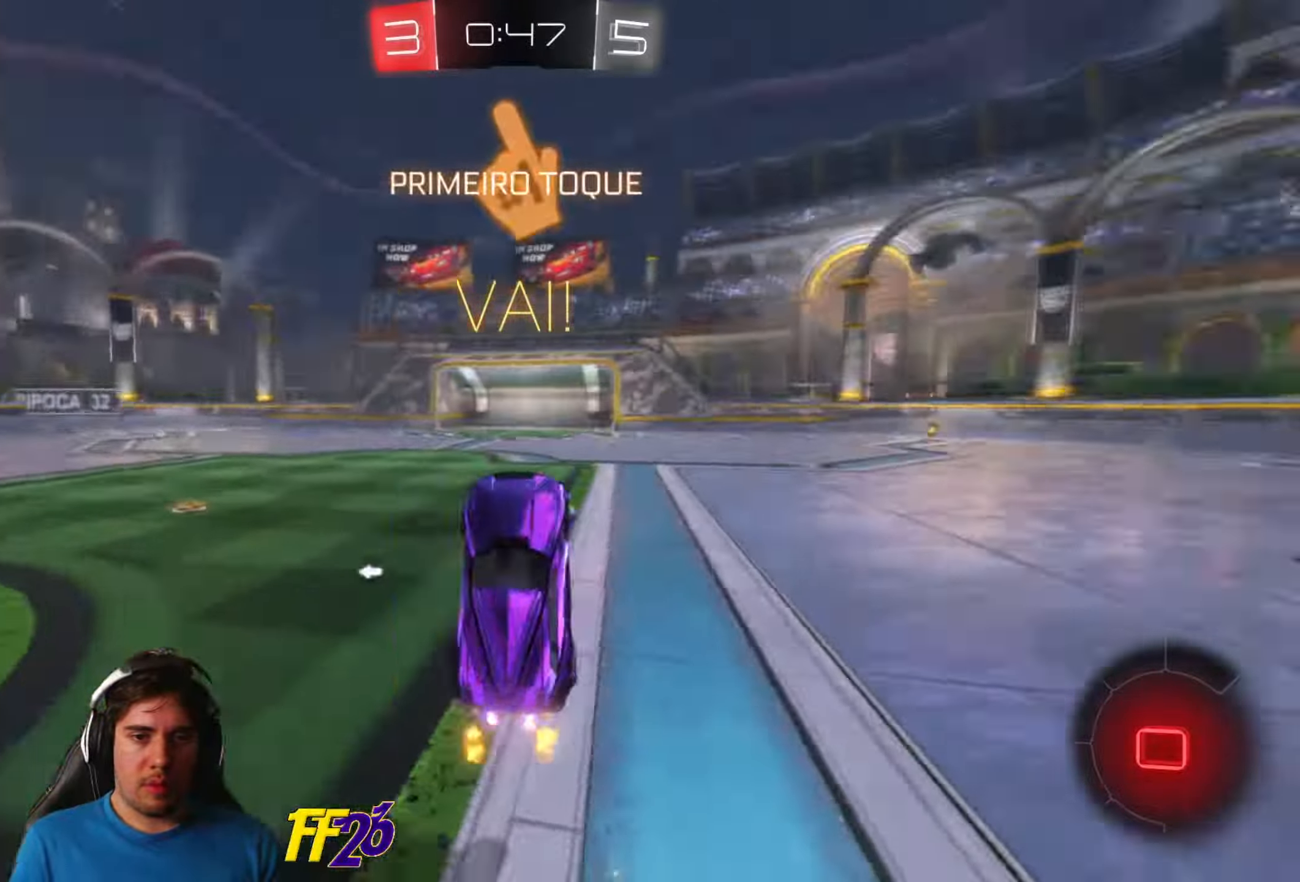
{"buttons": ["R2"], "left_stick": "right", "right_stick": "center", "events": [[350, "X", "up"]]}
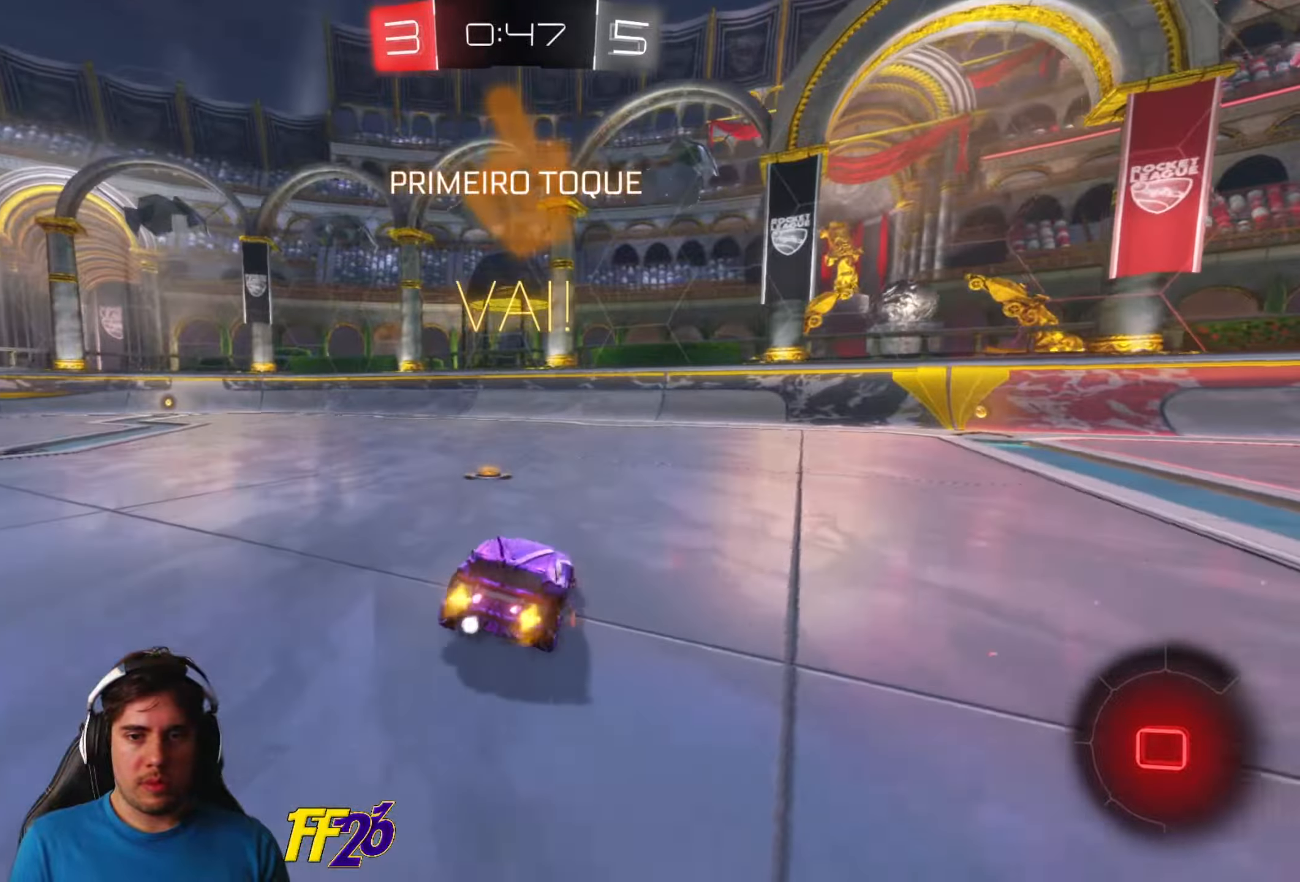
{"buttons": ["R2"], "left_stick": "center", "right_stick": "center", "events": [[84, "left_stick", "center"], [100, "R1", "down"], [484, "R1", "up"]]}
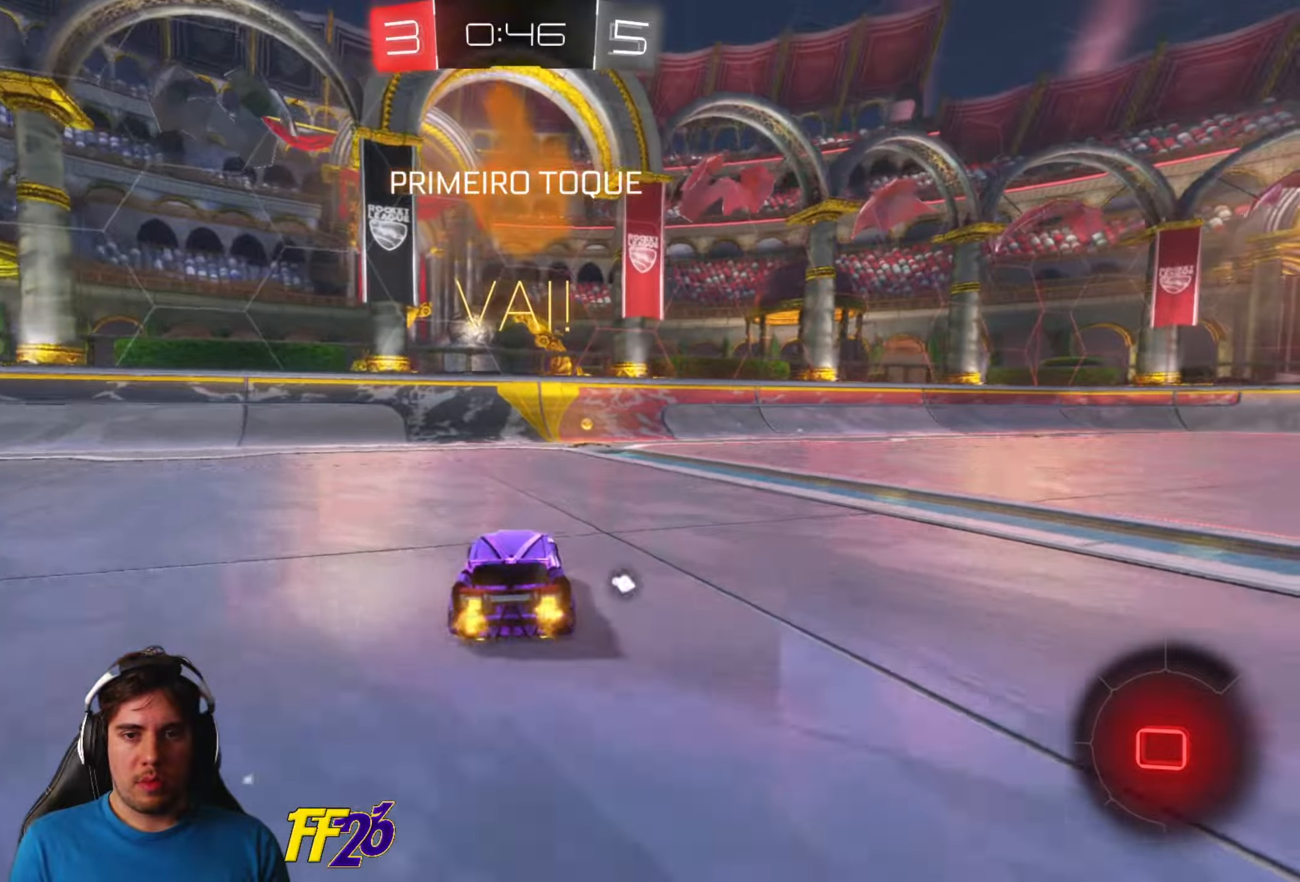
{"buttons": ["B", "R2"], "left_stick": "center", "right_stick": "center", "events": [[17, "left_stick", "up-right"], [67, "A", "down"], [133, "A", "up"], [200, "A", "down"], [200, "left_stick", "up"], [300, "A", "up"], [300, "left_stick", "center"], [500, "B", "down"]]}
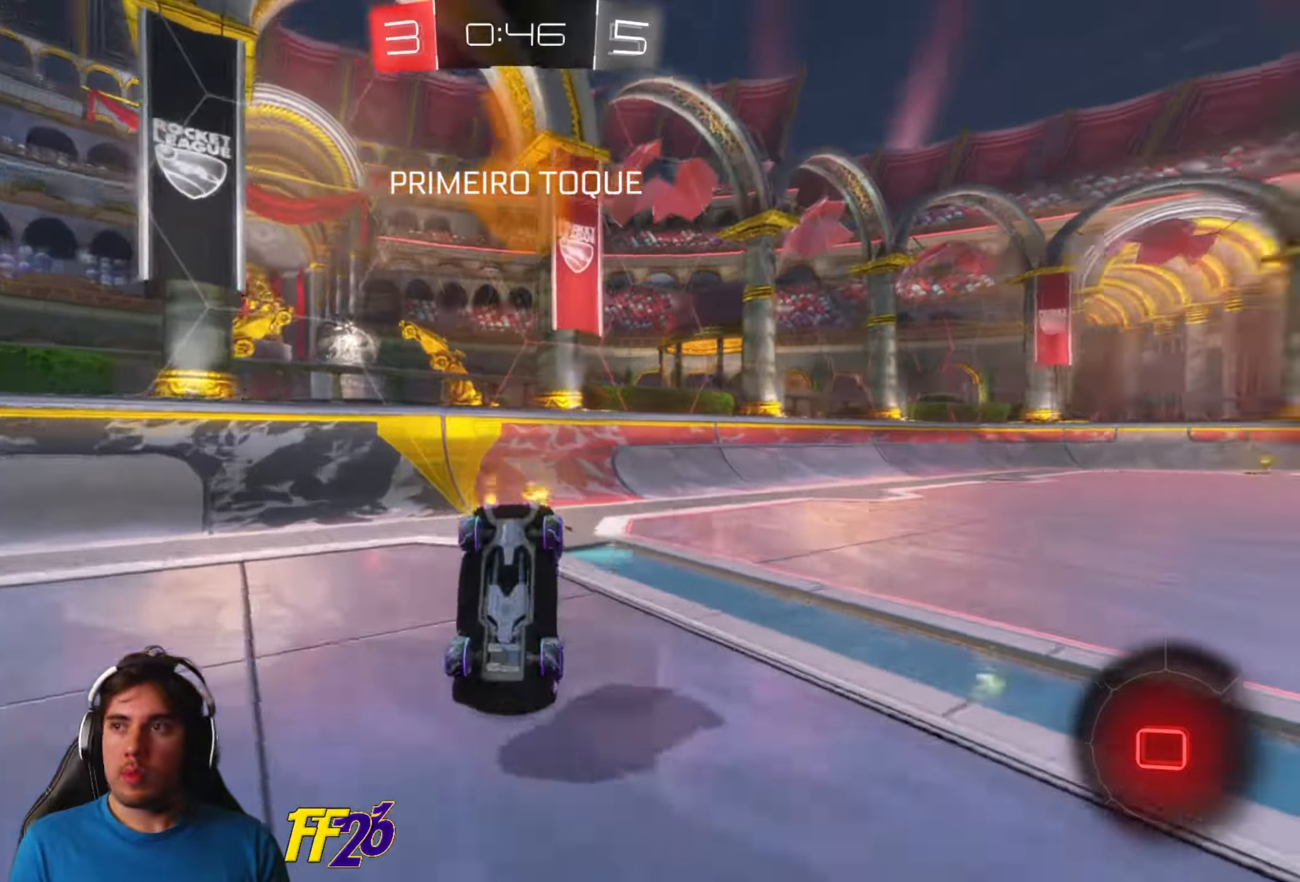
{"buttons": ["X"], "left_stick": "right", "right_stick": "center", "events": [[133, "B", "up"], [333, "R2", "up"], [350, "left_stick", "right"], [433, "X", "down"]]}
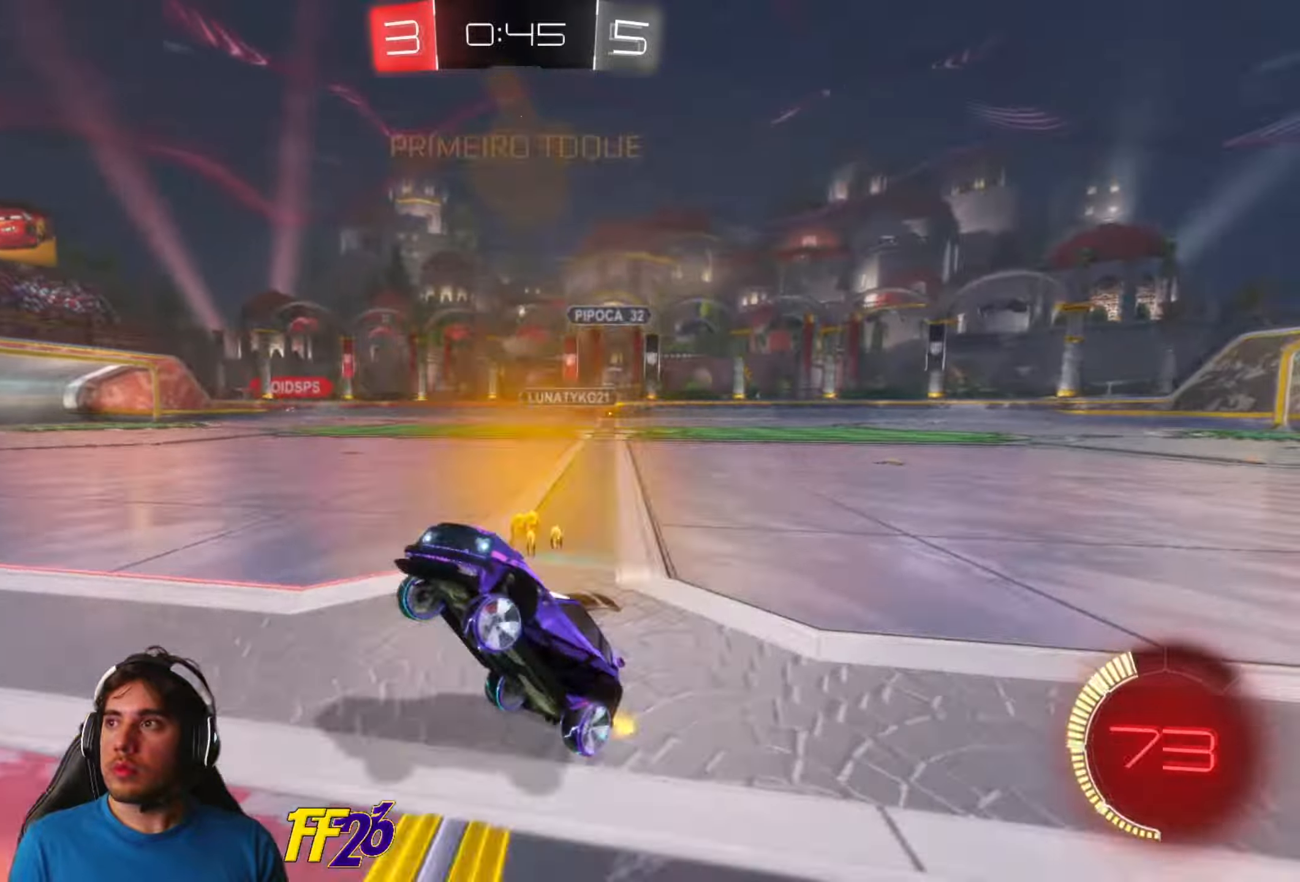
{"buttons": ["R2"], "left_stick": "right", "right_stick": "center", "events": [[33, "X", "up"], [83, "R2", "down"]]}
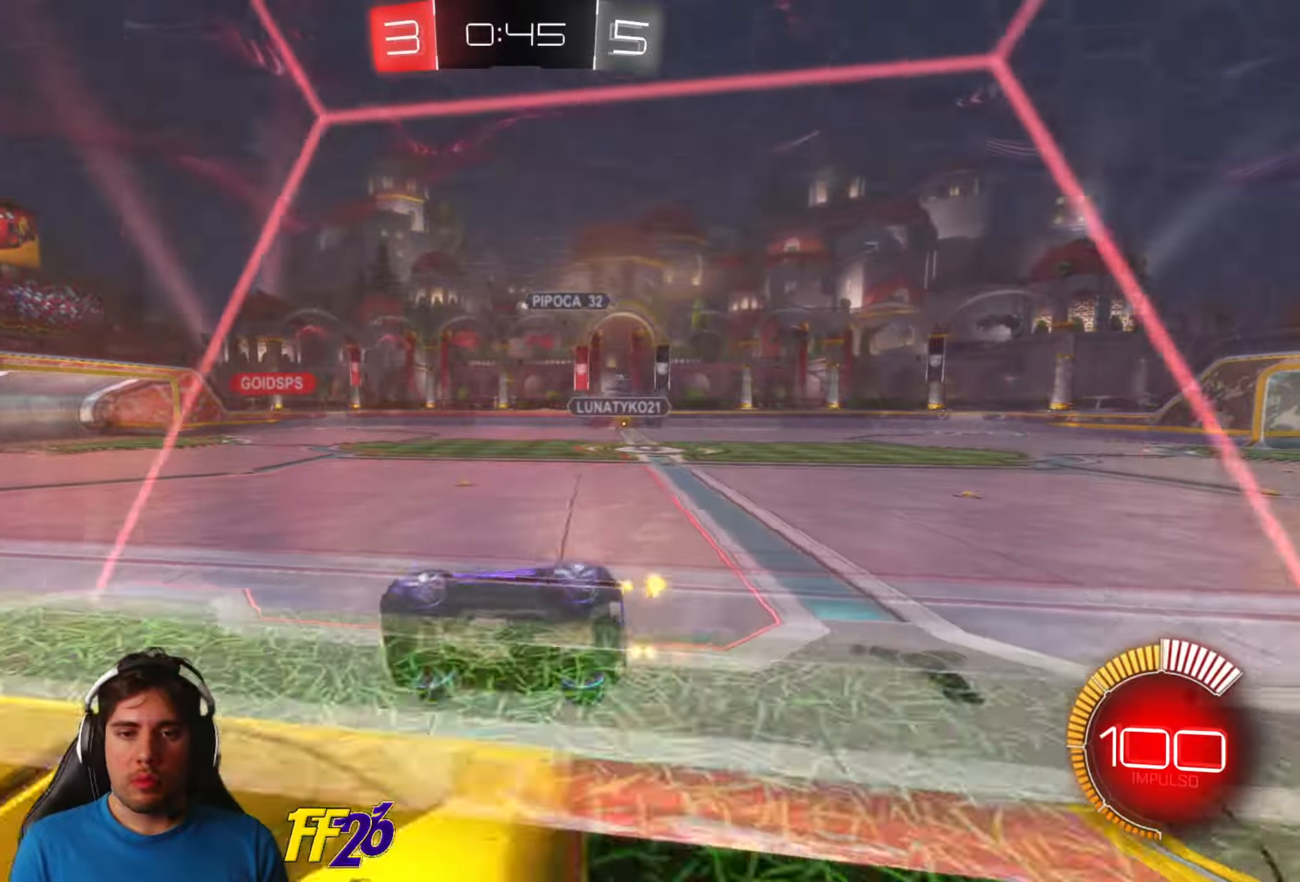
{"buttons": ["R1", "R2"], "left_stick": "up-right", "right_stick": "center", "events": [[200, "left_stick", "center"], [216, "R1", "down"], [466, "left_stick", "up-right"]]}
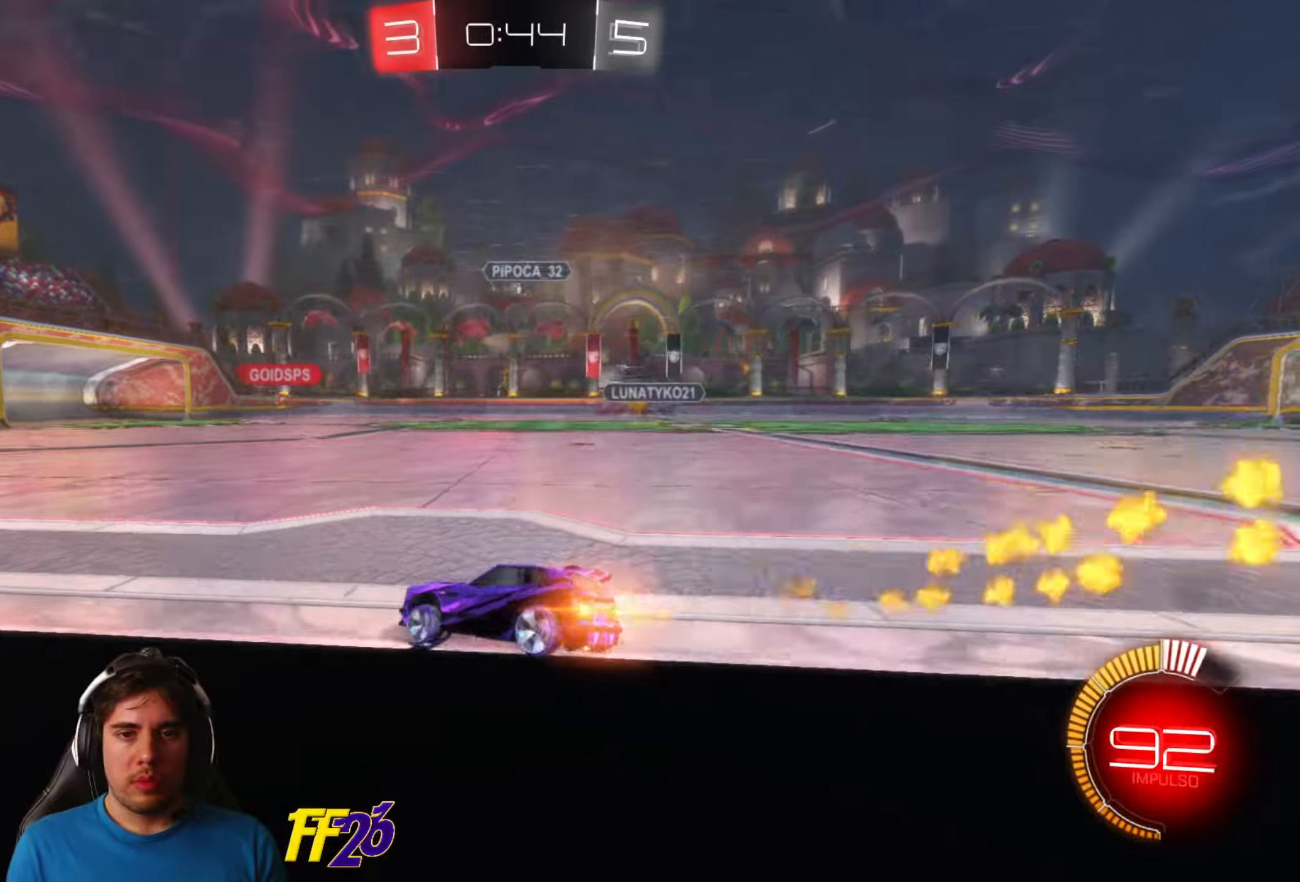
{"buttons": ["R2"], "left_stick": "center", "right_stick": "center", "events": [[133, "R1", "up"], [166, "left_stick", "up"], [233, "A", "down"], [300, "A", "up"], [350, "A", "down"], [466, "A", "up"], [500, "left_stick", "center"]]}
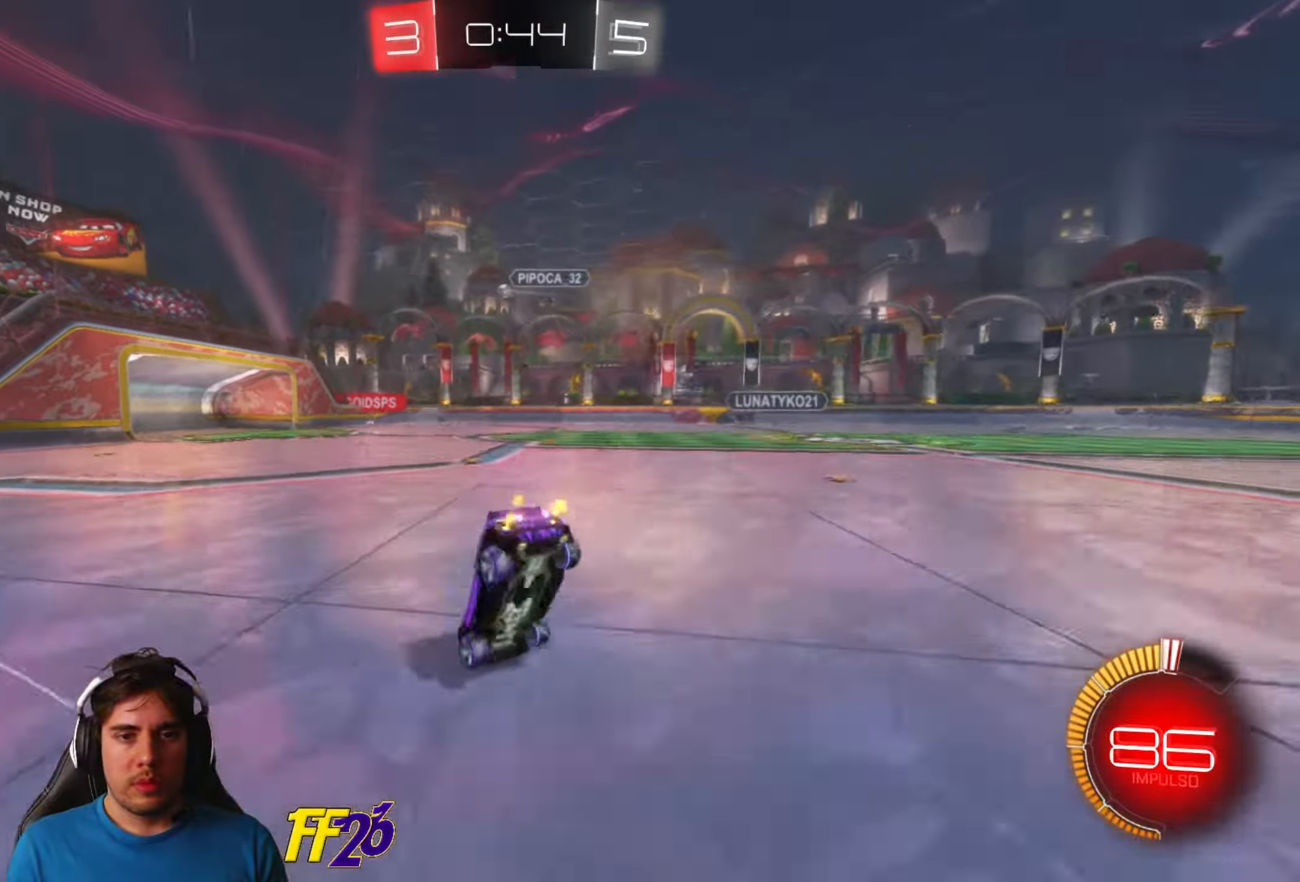
{"buttons": ["R2"], "left_stick": "center", "right_stick": "center", "events": [[83, "R2", "up"], [400, "R2", "down"]]}
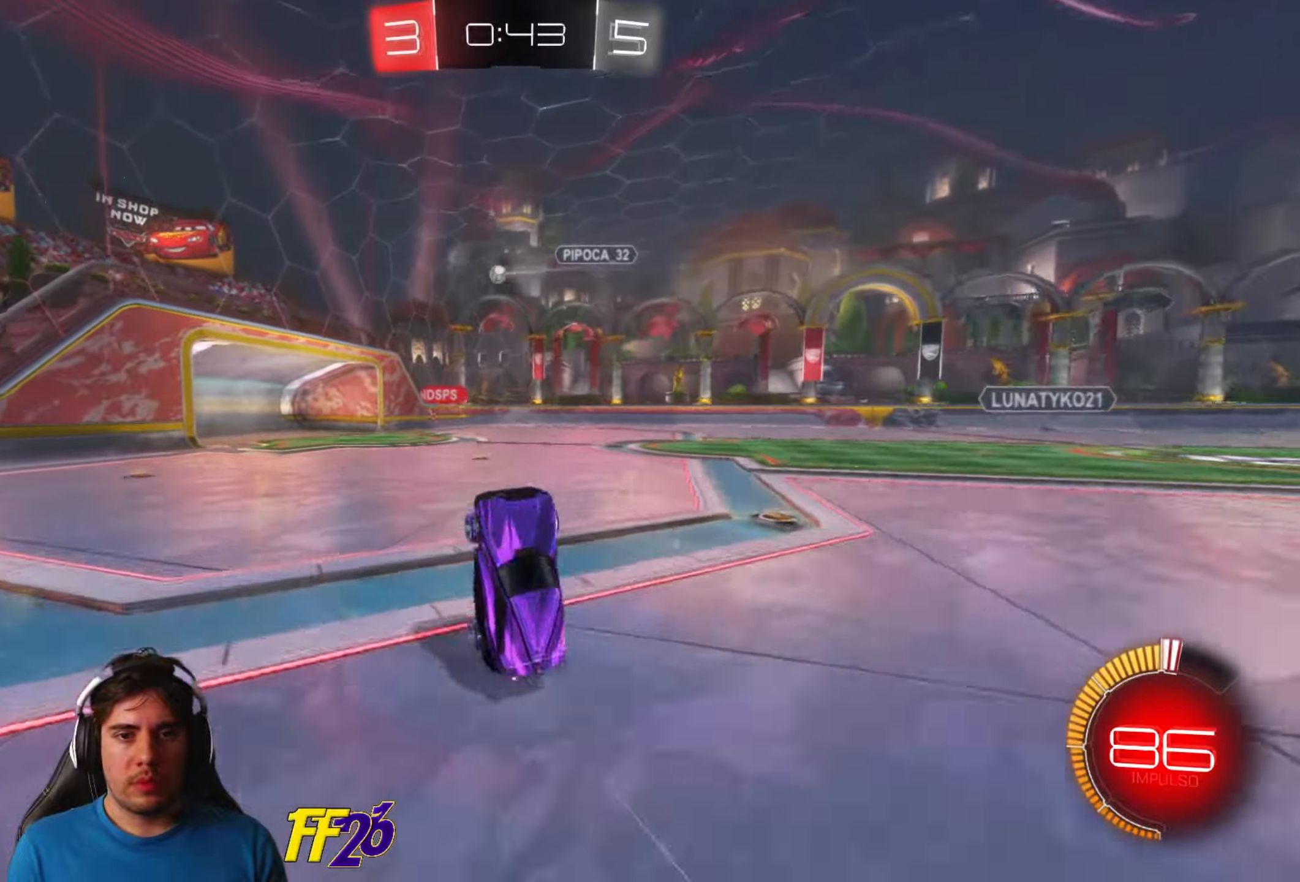
{"buttons": ["R2"], "left_stick": "right", "right_stick": "center", "events": [[300, "left_stick", "right"]]}
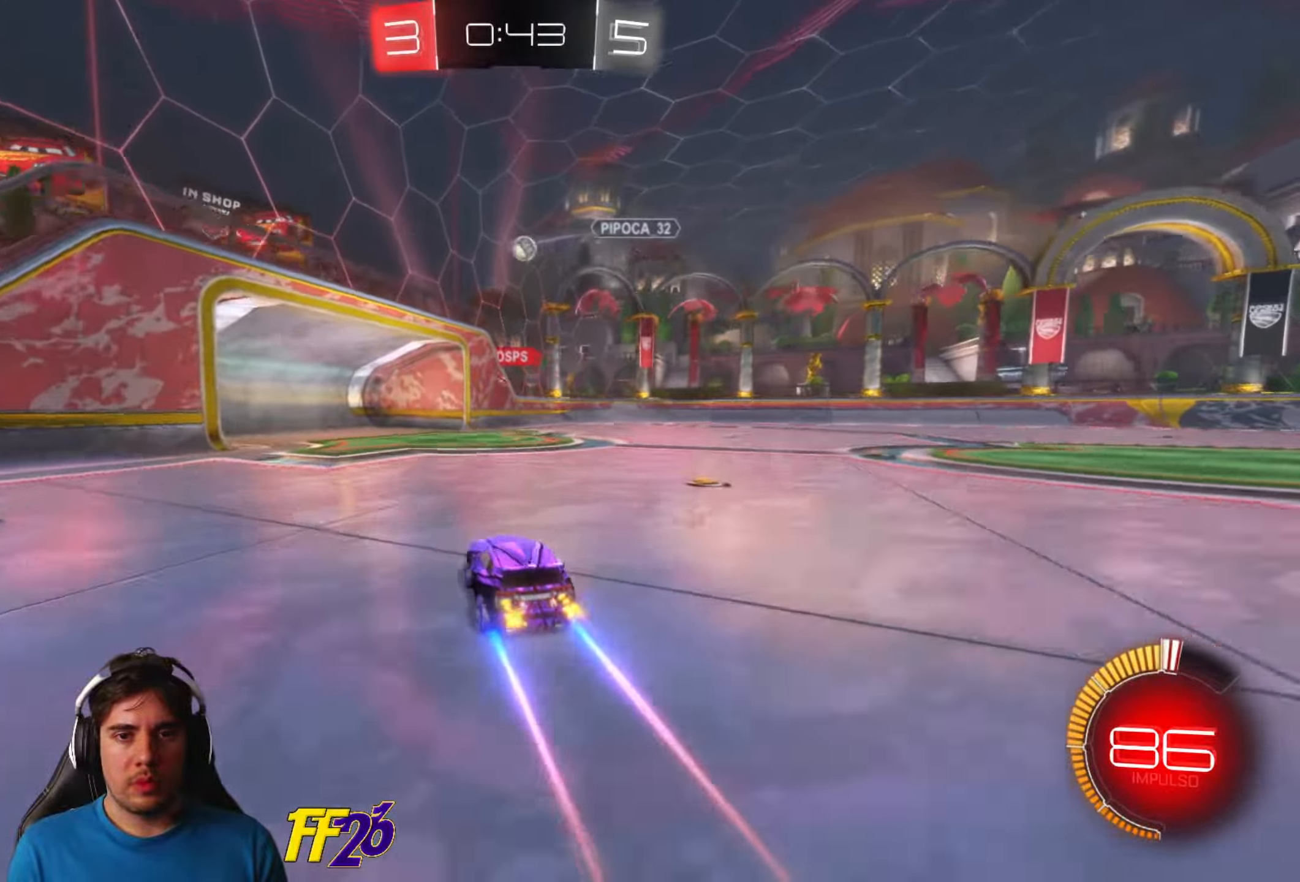
{"buttons": ["L2"], "left_stick": "right", "right_stick": "center", "events": [[450, "L2", "down"], [450, "R2", "up"]]}
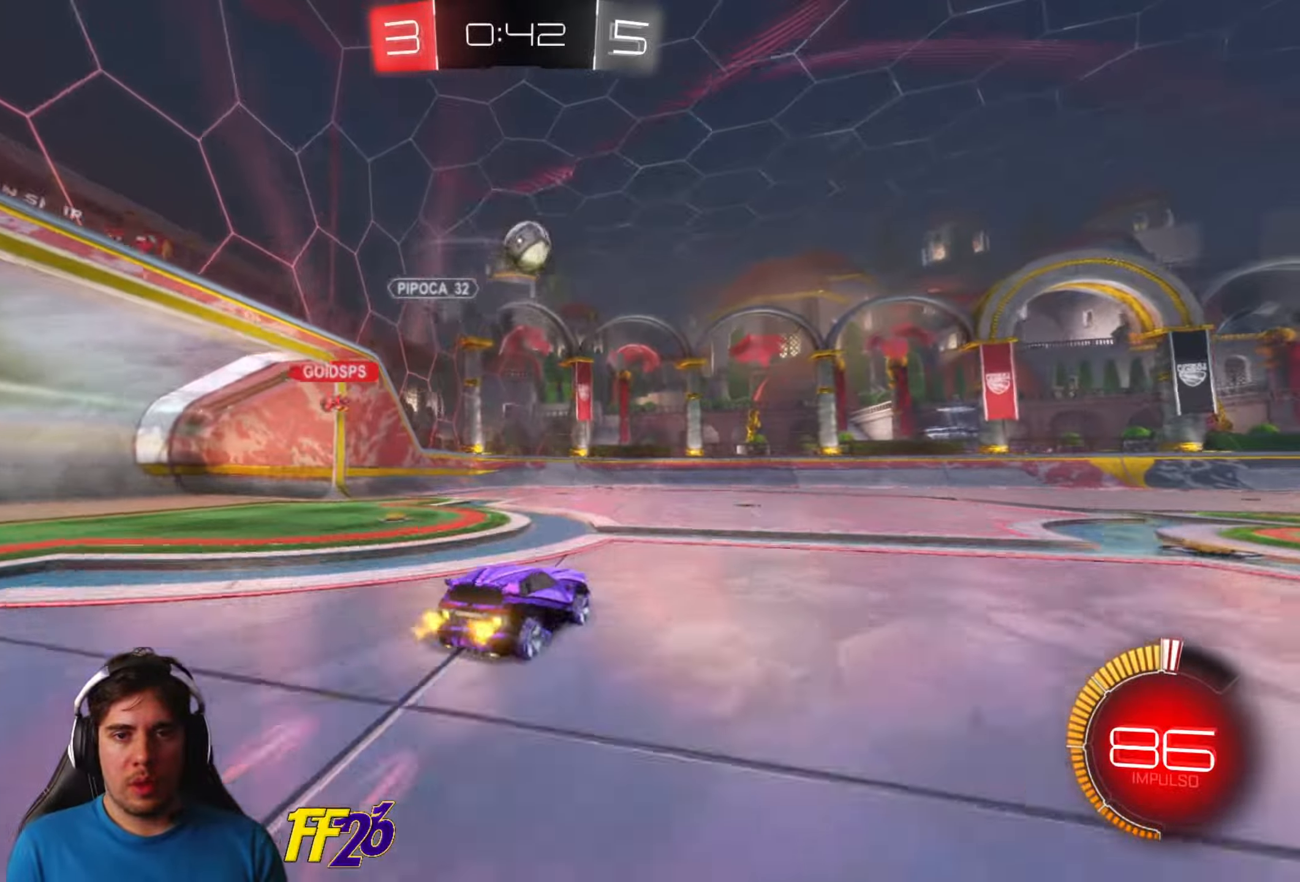
{"buttons": ["A", "L1", "R1"], "left_stick": "right", "right_stick": "center", "events": [[16, "A", "down"], [83, "L3", "down"], [83, "left_stick", "down"], [166, "R1", "down"], [216, "L3", "up"], [300, "L2", "up"], [316, "A", "up"], [450, "L1", "down"], [466, "left_stick", "right"], [500, "A", "down"]]}
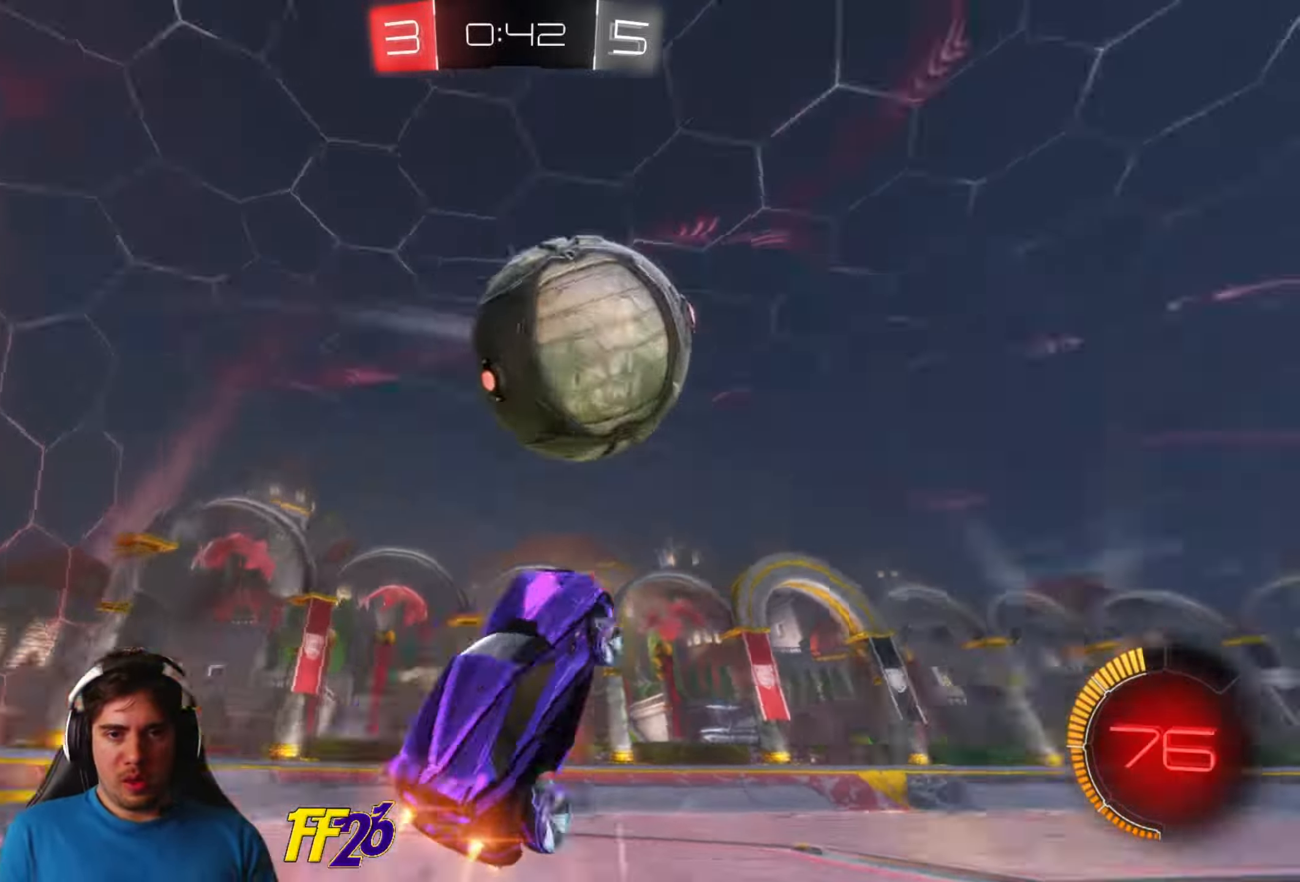
{"buttons": [], "left_stick": "center", "right_stick": "center", "events": [[33, "L3", "down"], [116, "L3", "up"], [166, "A", "up"], [166, "L1", "up"], [166, "R1", "up"], [183, "left_stick", "center"]]}
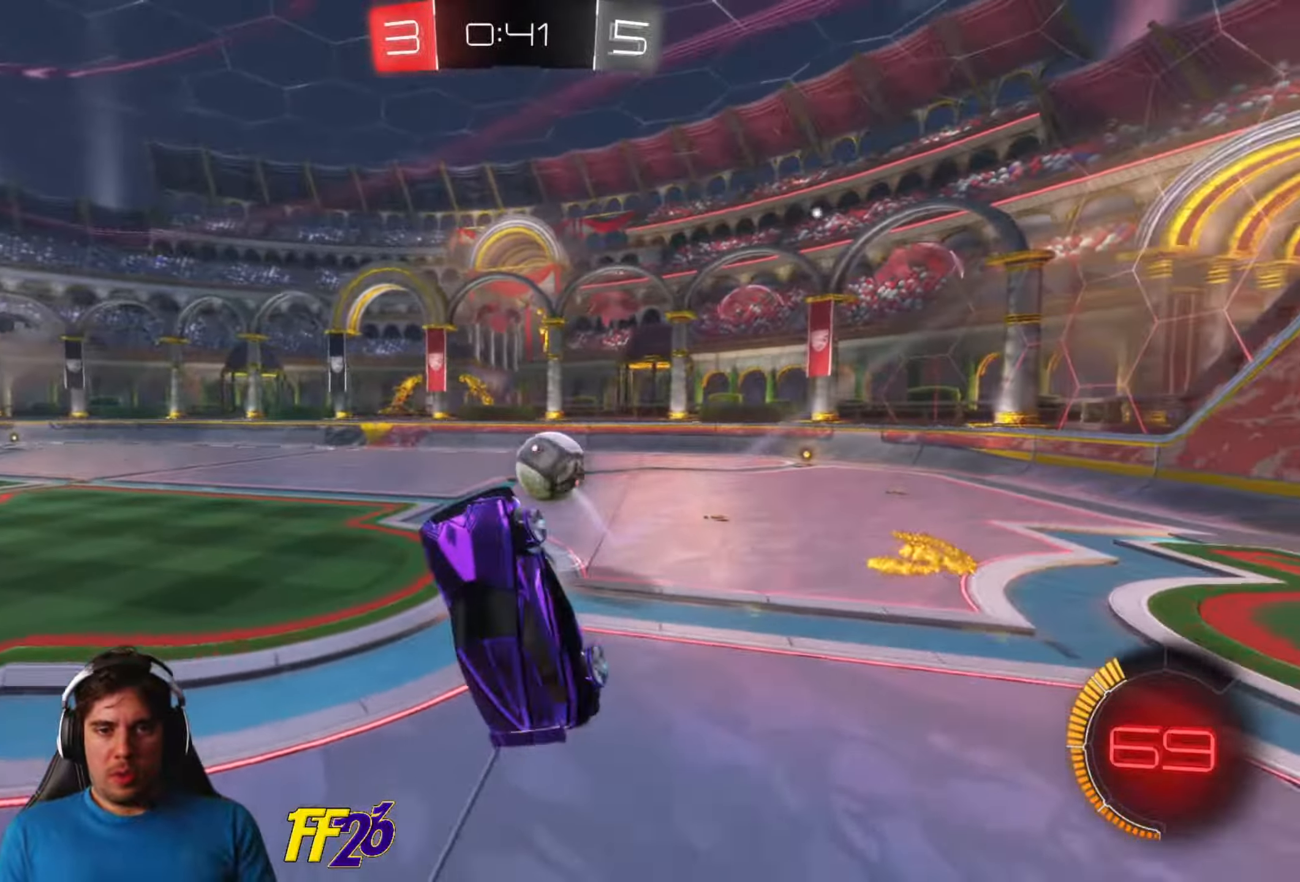
{"buttons": [], "left_stick": "up", "right_stick": "center", "events": [[100, "left_stick", "up-left"], [150, "L1", "down"], [283, "left_stick", "up"], [367, "L1", "up"]]}
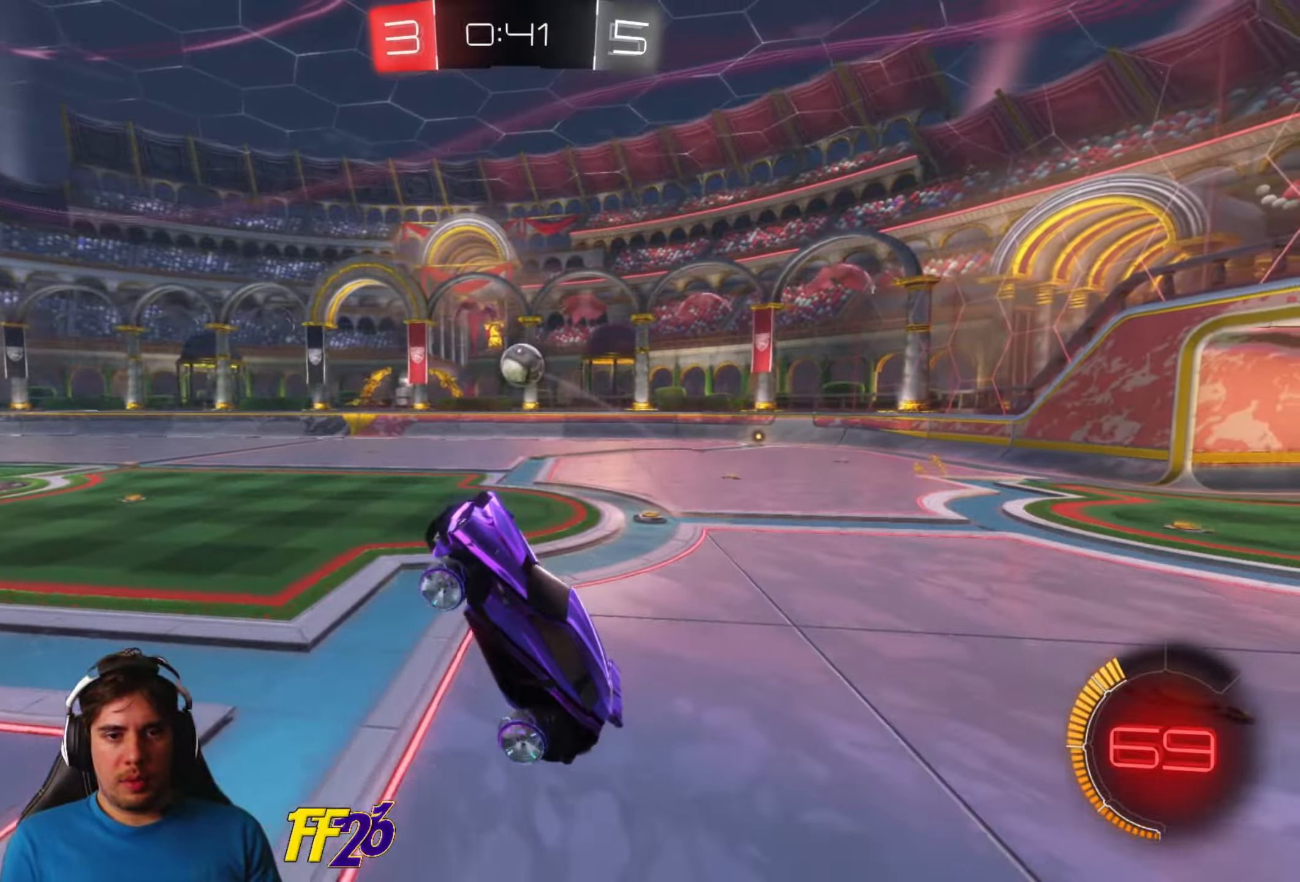
{"buttons": ["R2"], "left_stick": "up-right", "right_stick": "center", "events": [[33, "X", "down"], [33, "left_stick", "center"], [100, "R2", "down"], [183, "X", "up"], [350, "left_stick", "up-right"]]}
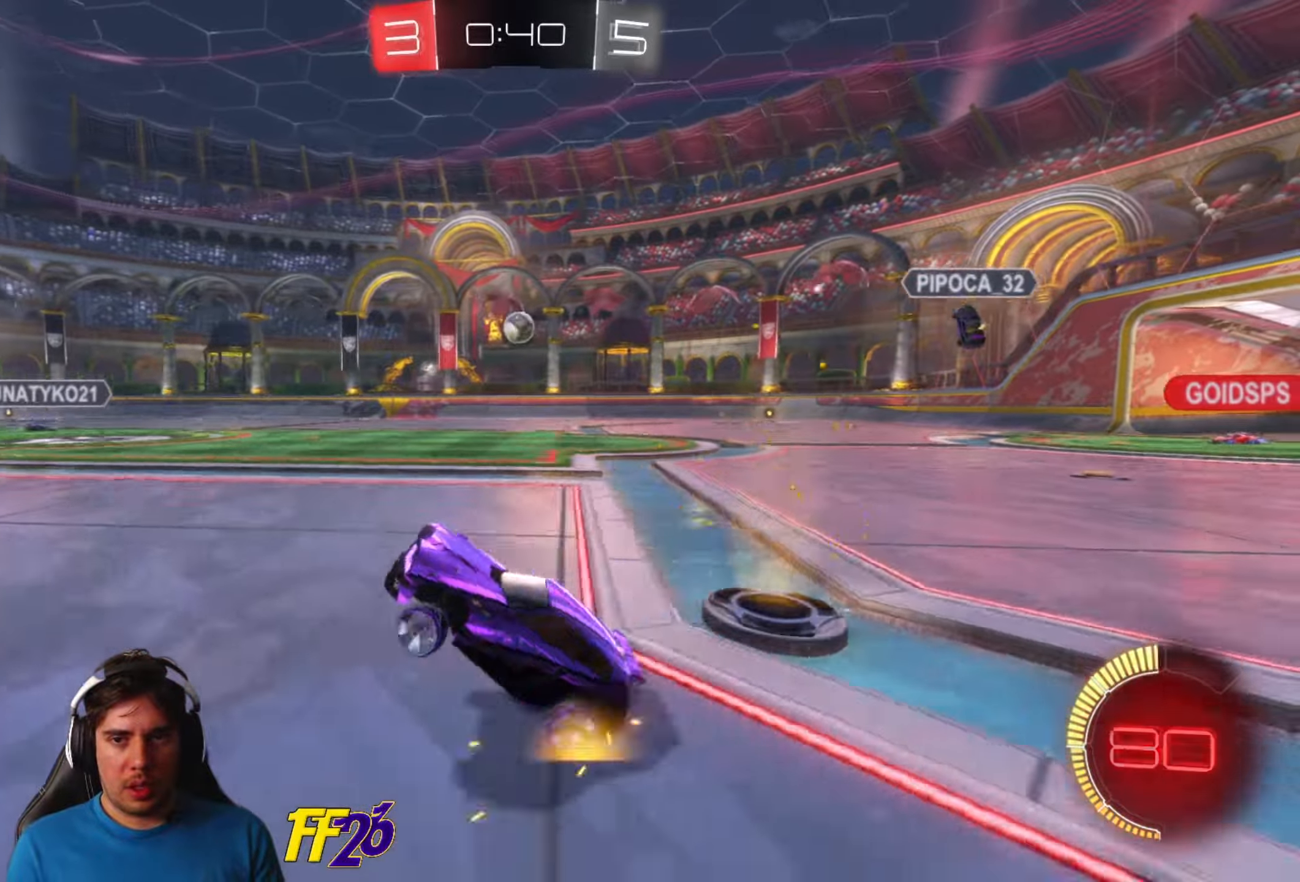
{"buttons": ["R2"], "left_stick": "up-right", "right_stick": "center", "events": []}